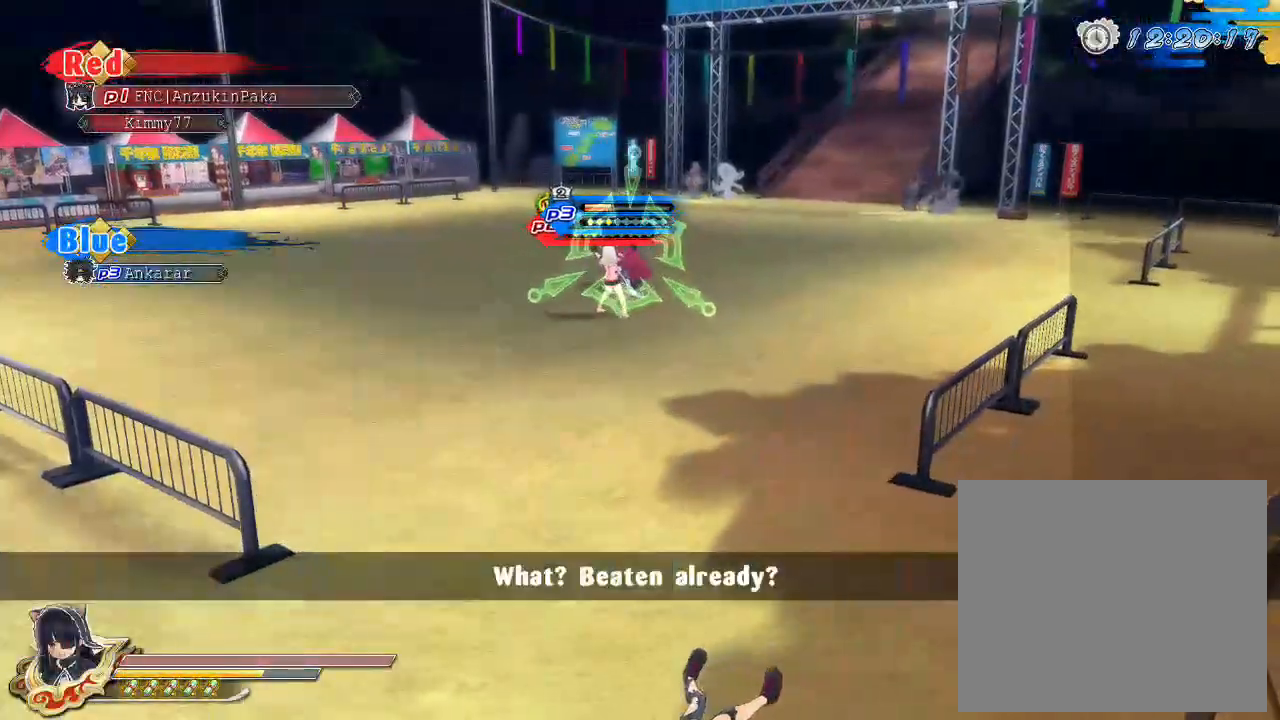
Gameplay with a controller (PlayStation layout); each line is a JSON object with the inputs held at the frame after it. "events" lists button and stick changes between this image and that frame as [ms after this image, input, new state], when the widget could be followed in between.
{"buttons": [], "left_stick": "up", "right_stick": "center", "events": []}
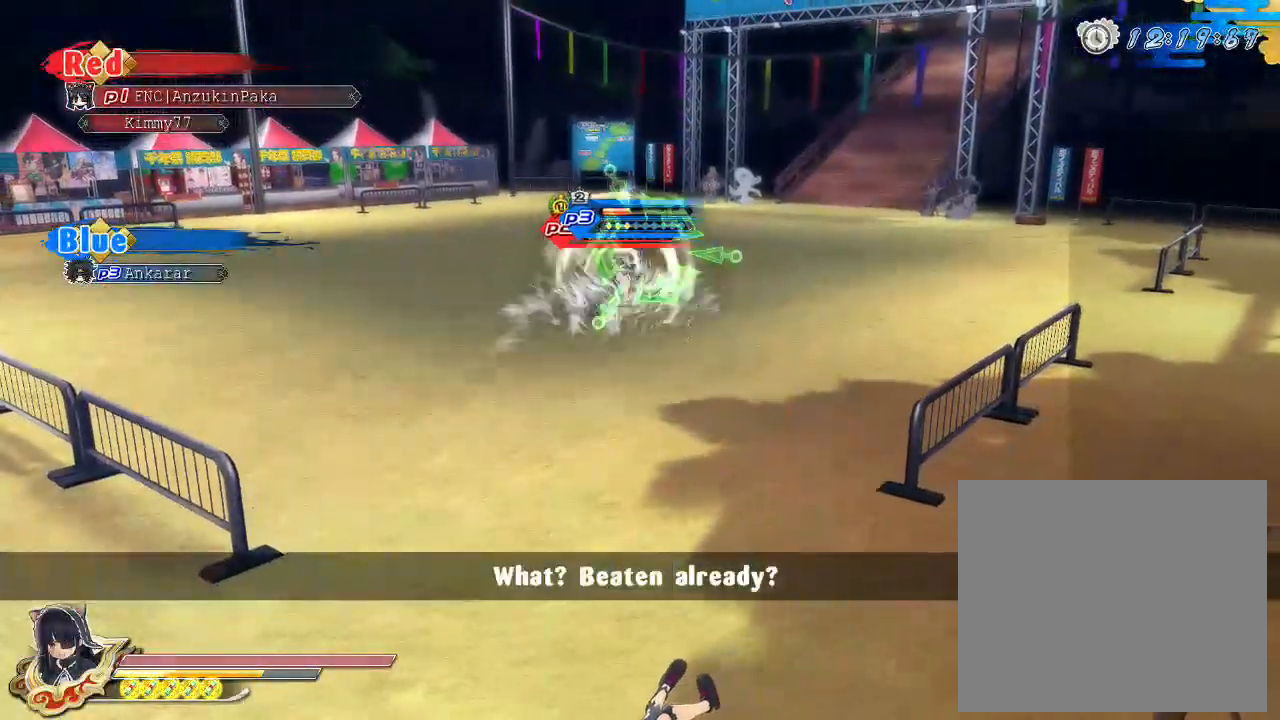
{"buttons": [], "left_stick": "up", "right_stick": "center", "events": []}
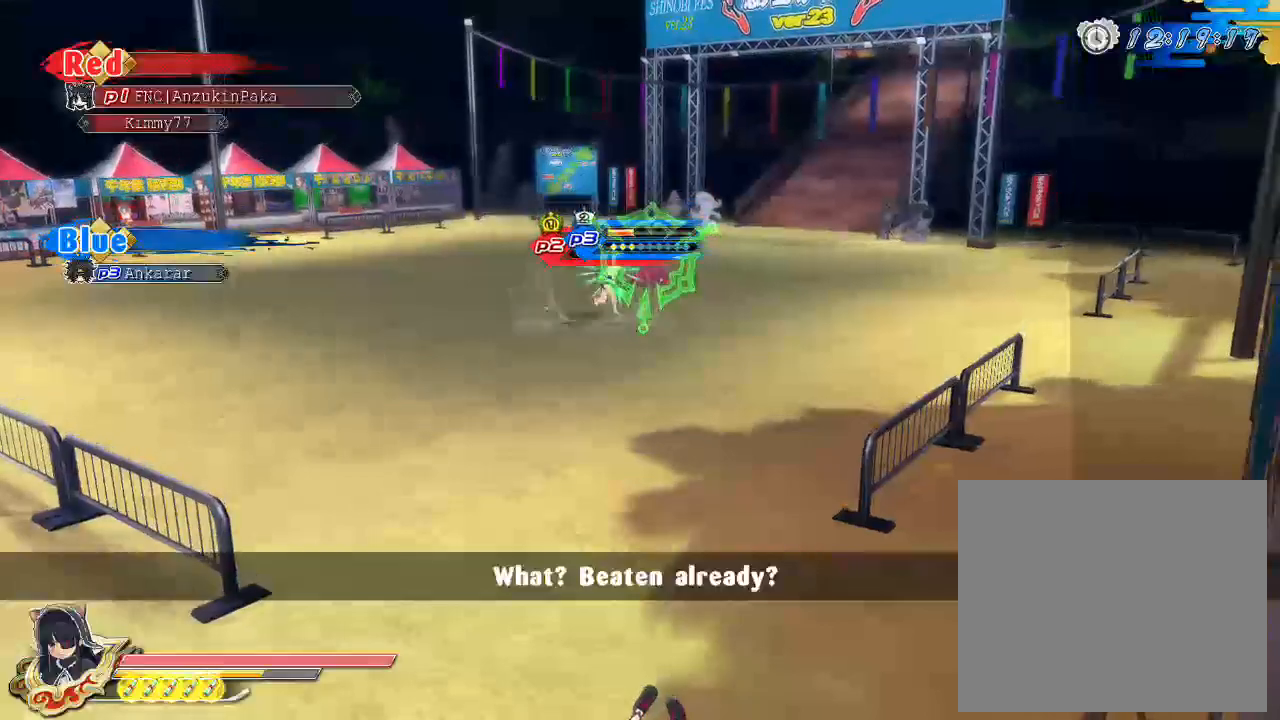
{"buttons": [], "left_stick": "up", "right_stick": "center", "events": []}
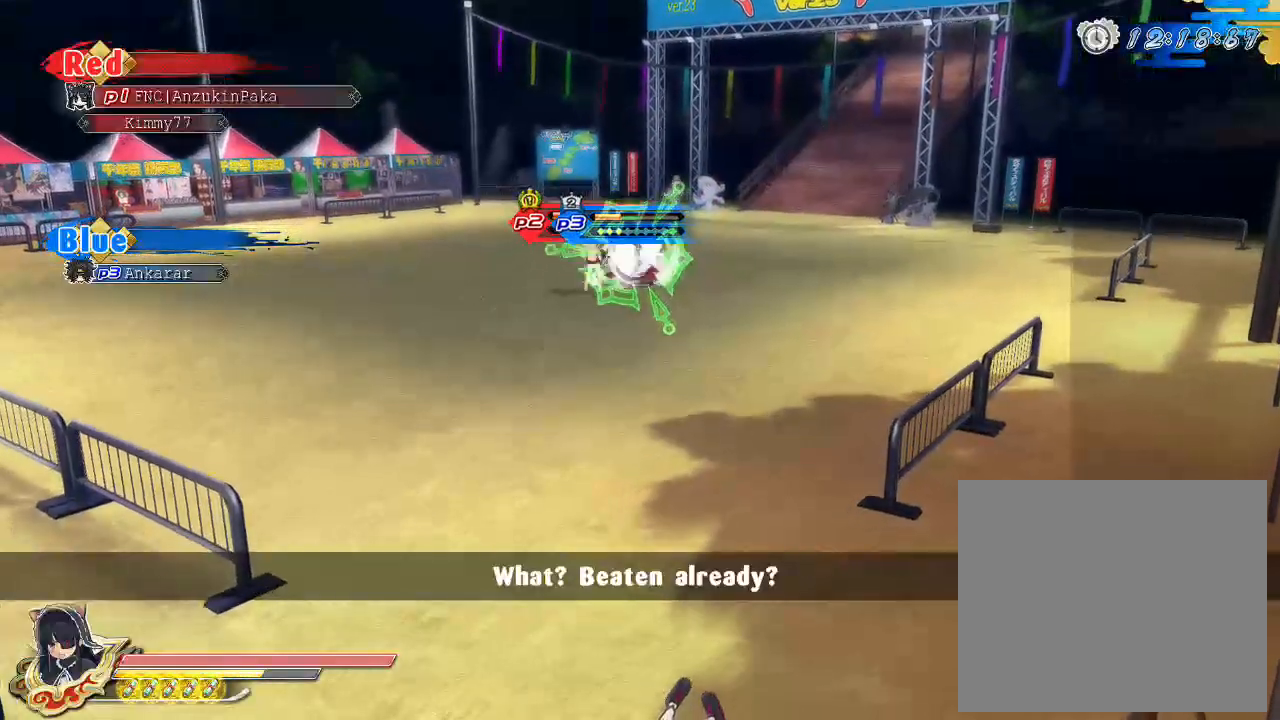
{"buttons": [], "left_stick": "up", "right_stick": "center", "events": []}
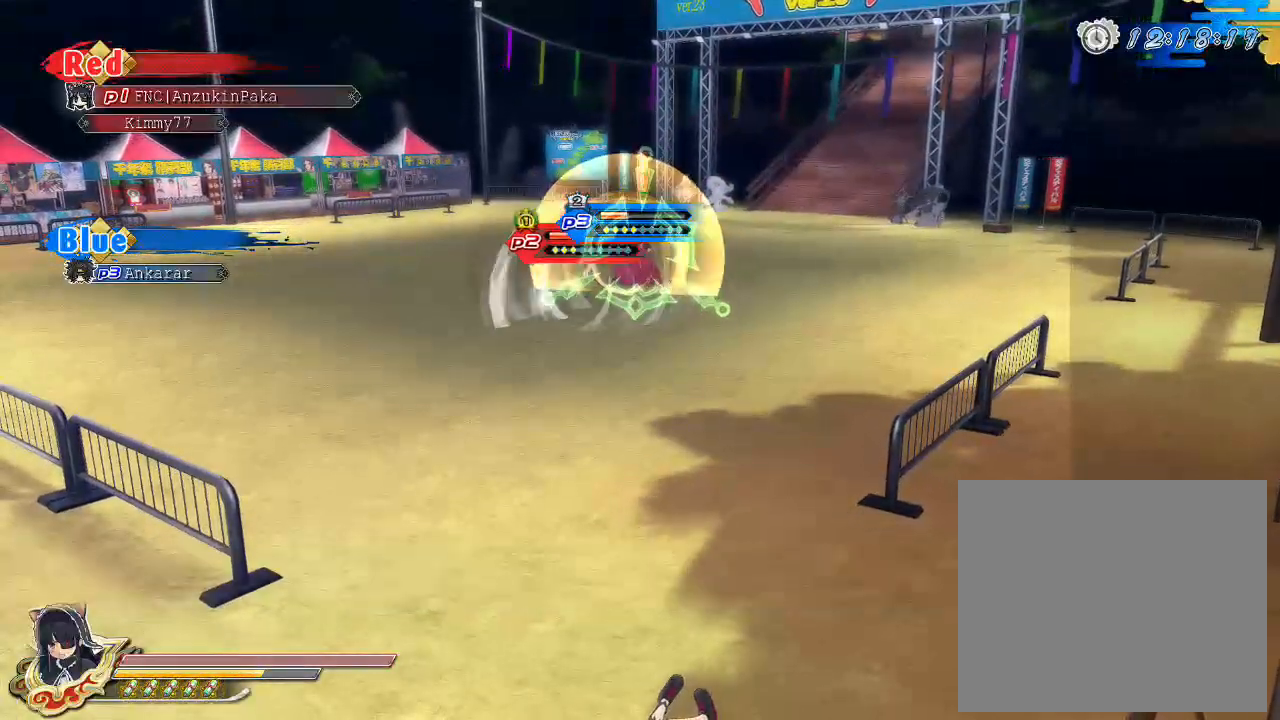
{"buttons": [], "left_stick": "up", "right_stick": "center", "events": []}
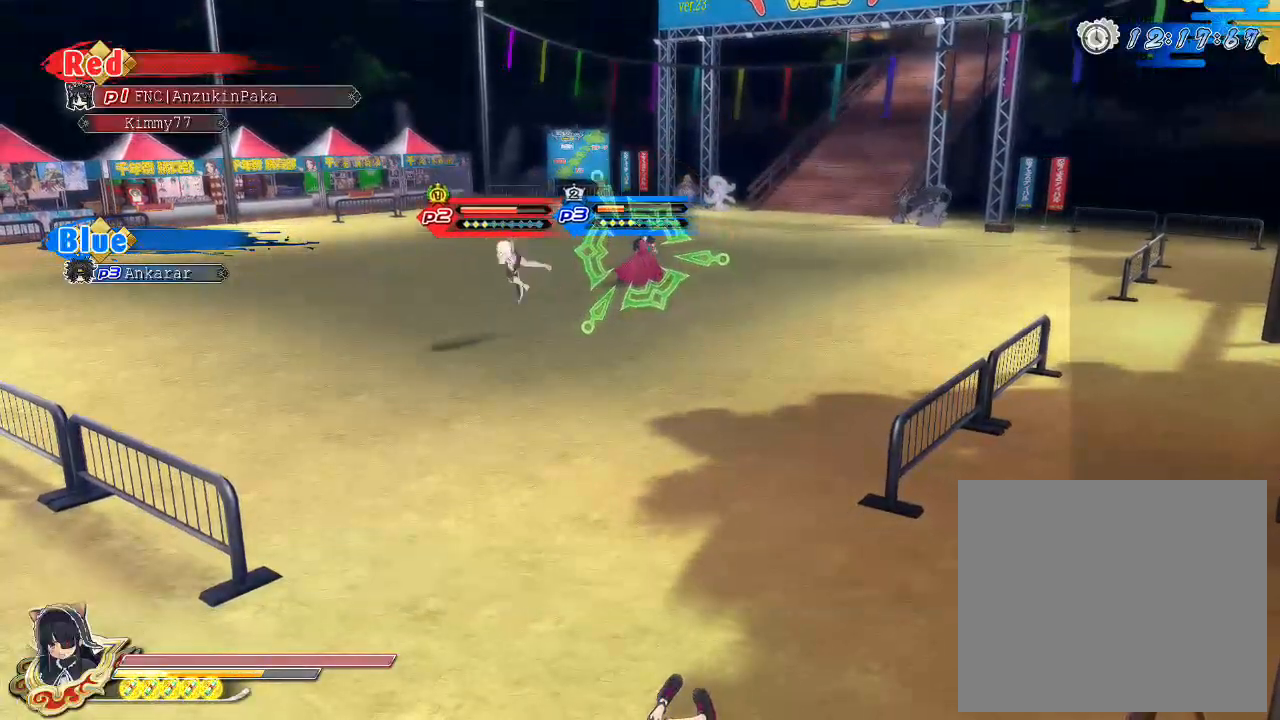
{"buttons": ["CIRCLE"], "left_stick": "up", "right_stick": "center", "events": [[283, "CIRCLE", "down"]]}
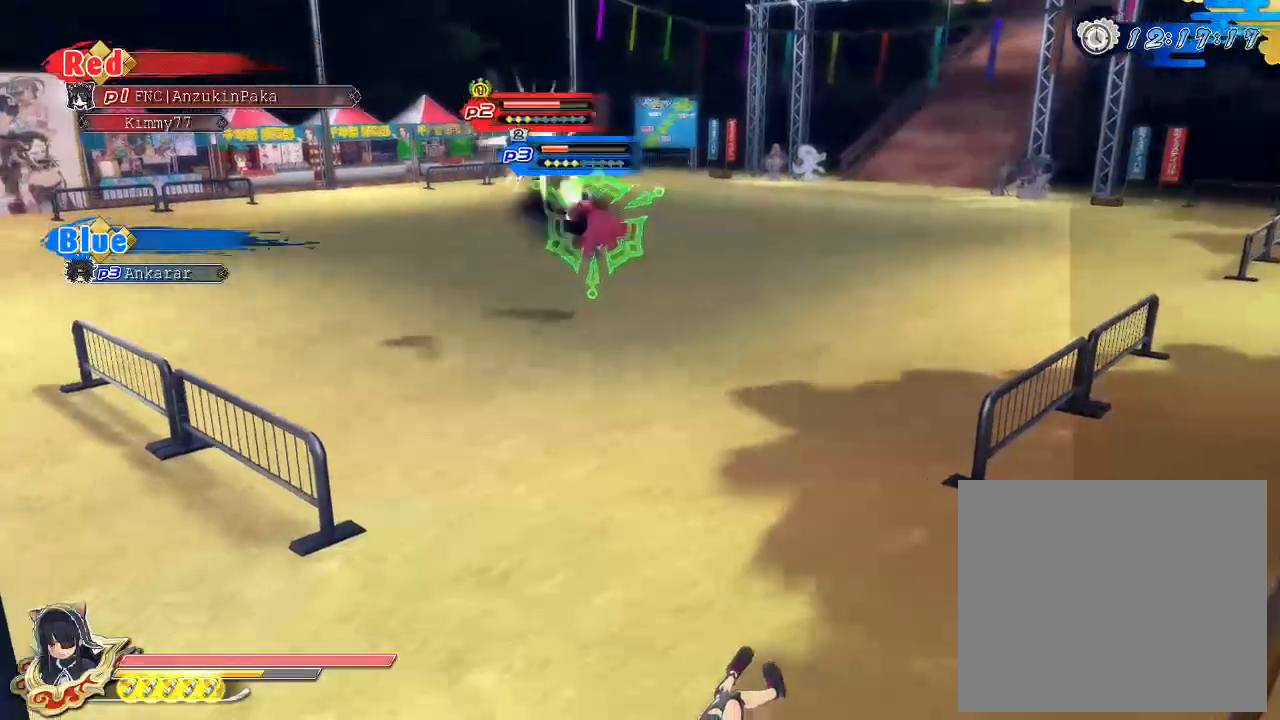
{"buttons": ["CIRCLE"], "left_stick": "up", "right_stick": "center", "events": []}
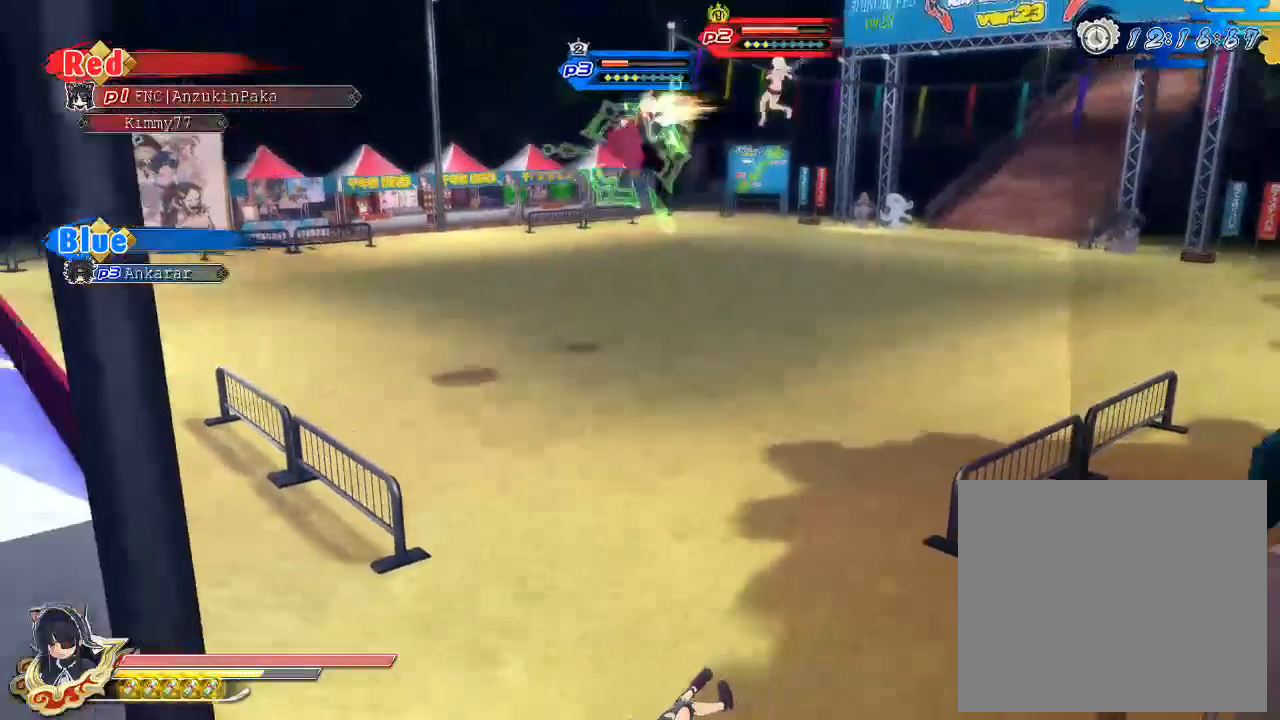
{"buttons": ["CIRCLE"], "left_stick": "up", "right_stick": "center", "events": []}
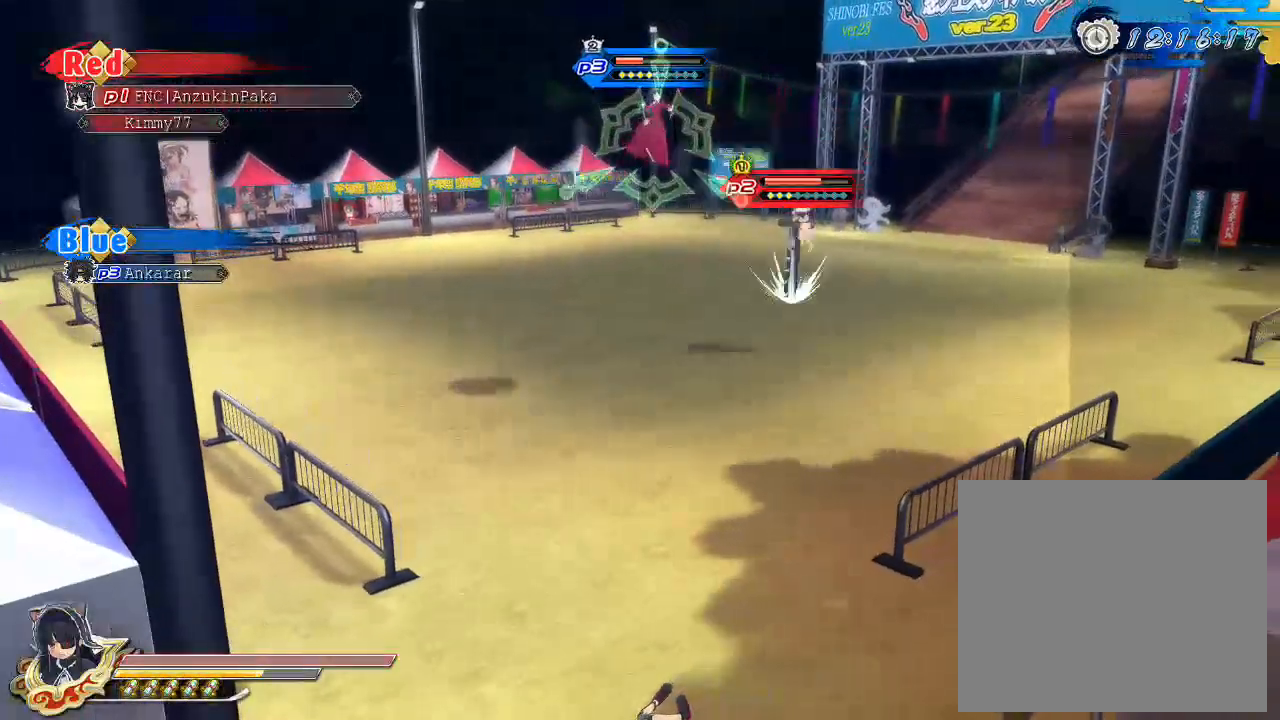
{"buttons": ["CIRCLE"], "left_stick": "up", "right_stick": "center", "events": []}
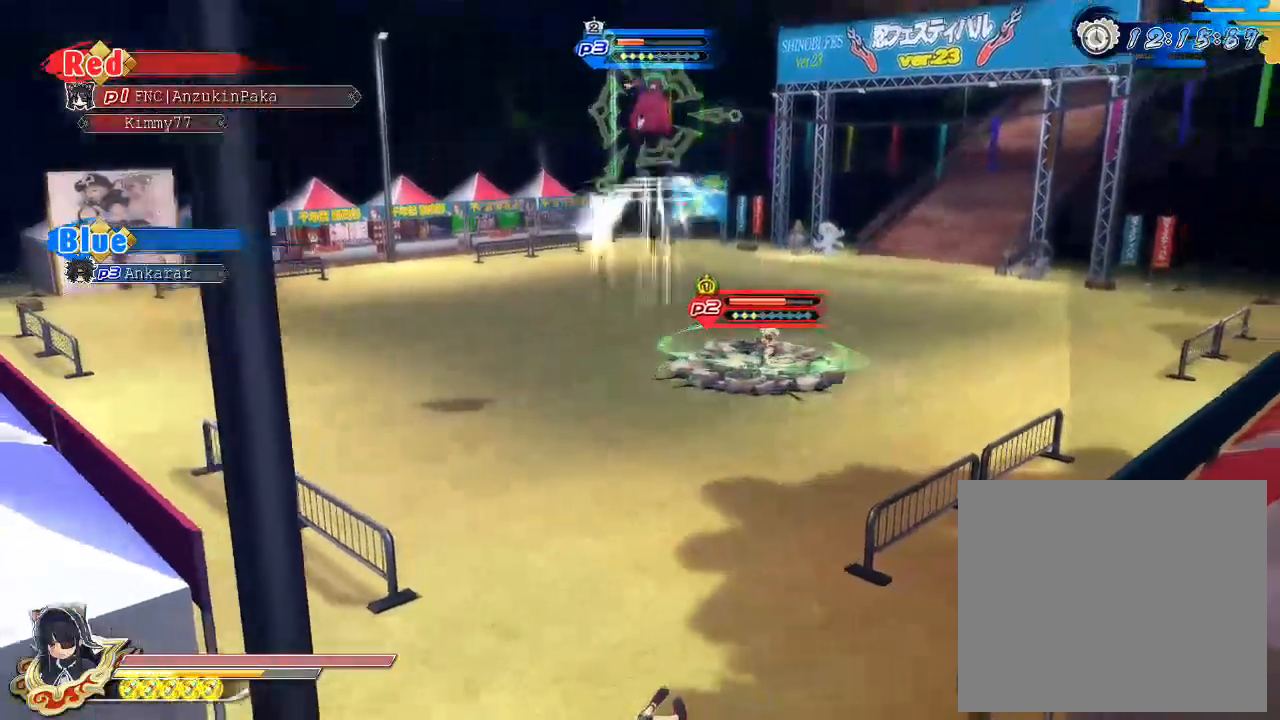
{"buttons": ["CIRCLE"], "left_stick": "up", "right_stick": "center", "events": []}
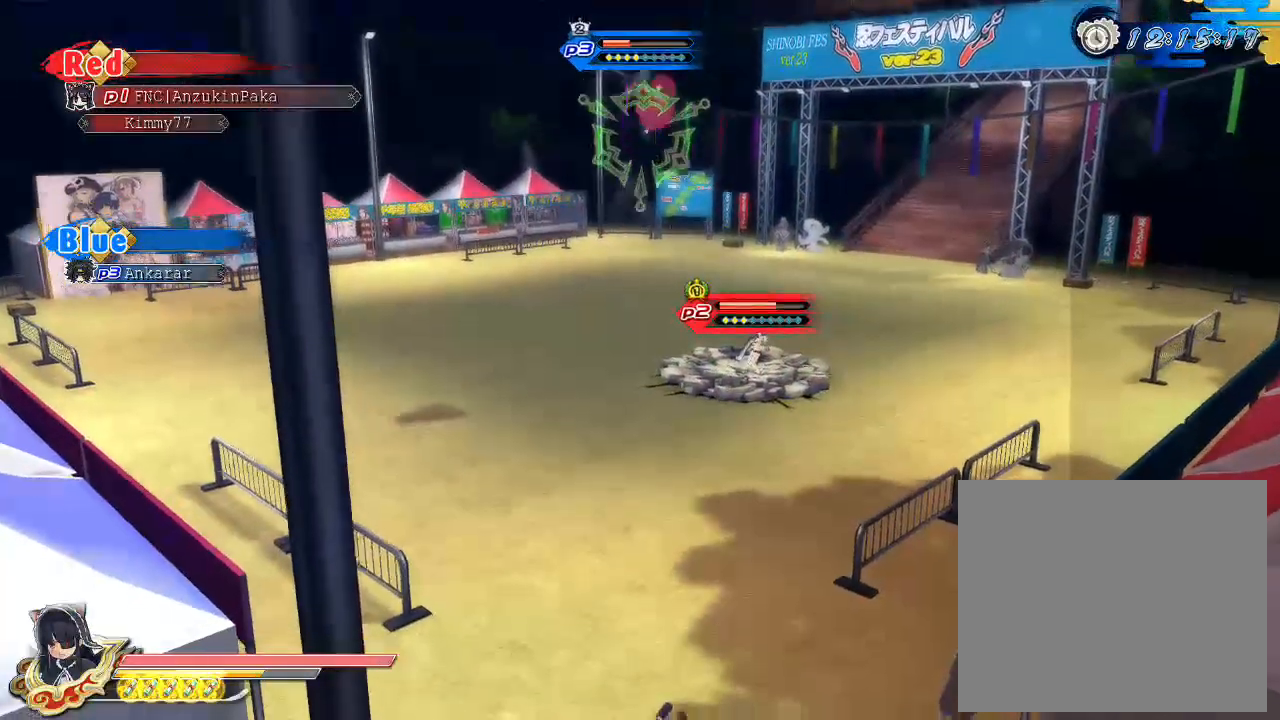
{"buttons": ["CIRCLE"], "left_stick": "up", "right_stick": "center", "events": []}
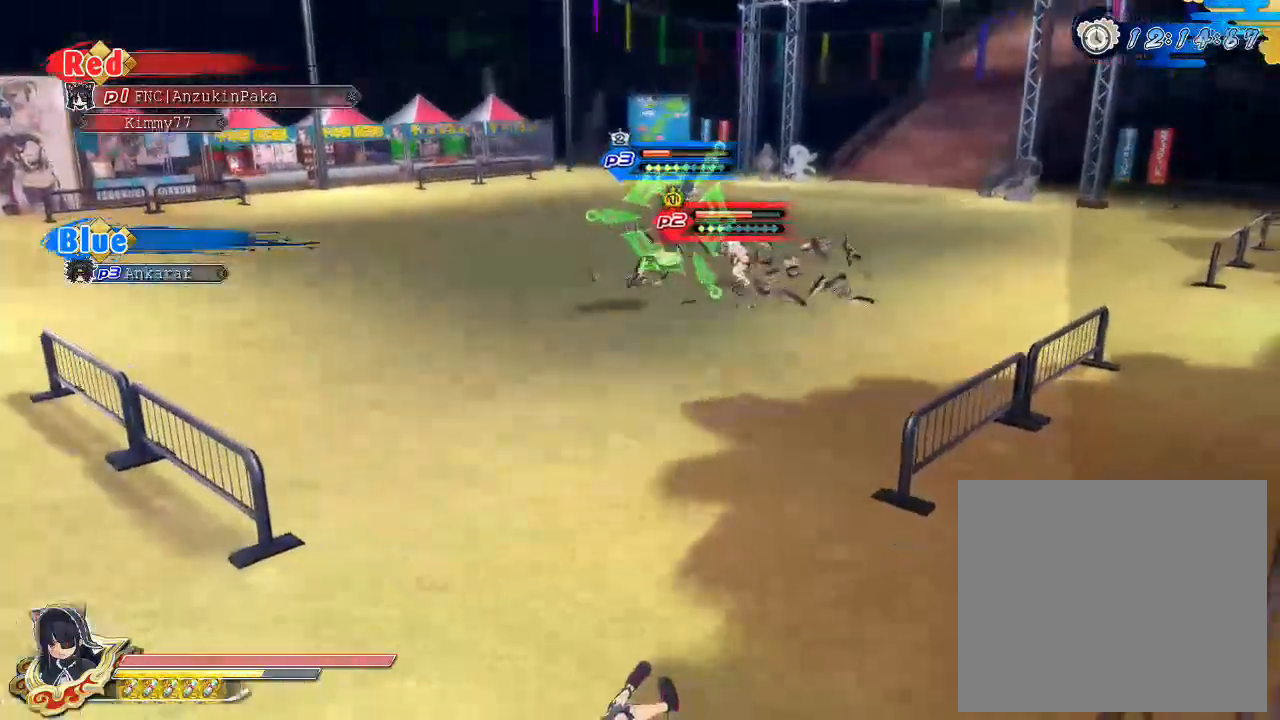
{"buttons": ["CIRCLE"], "left_stick": "up", "right_stick": "center", "events": []}
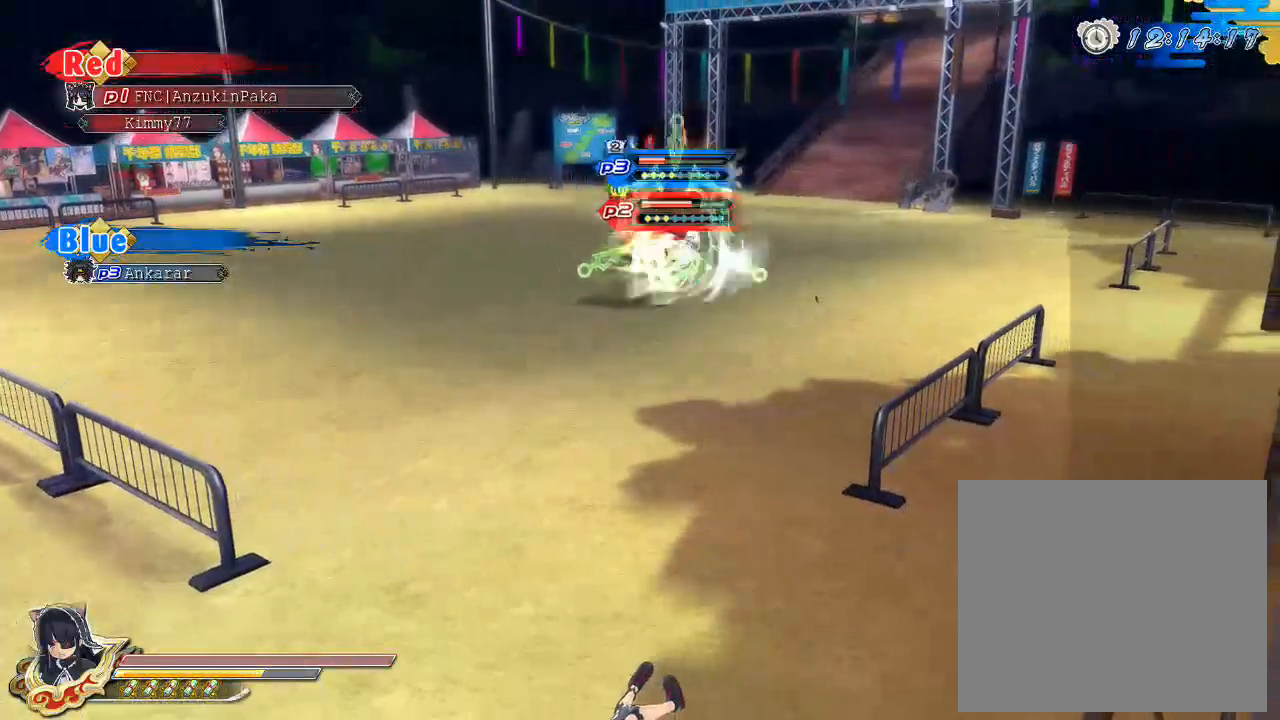
{"buttons": ["CIRCLE"], "left_stick": "up", "right_stick": "center", "events": []}
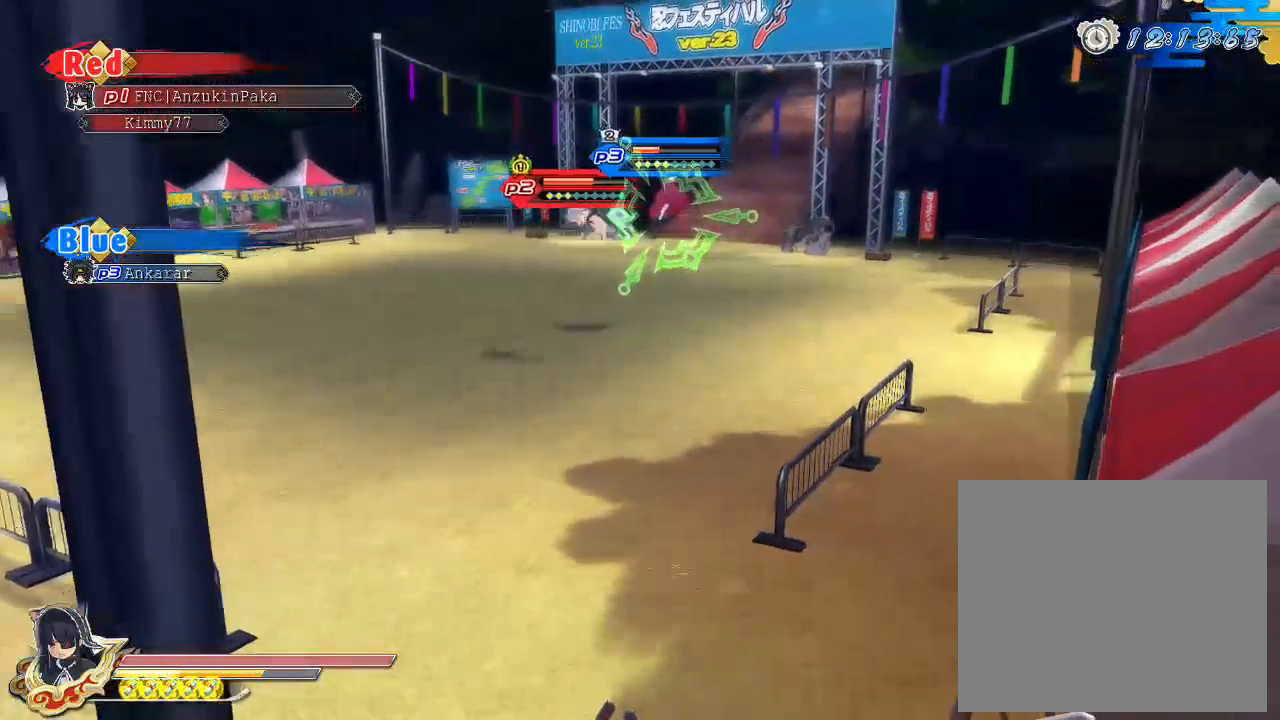
{"buttons": ["CIRCLE"], "left_stick": "up", "right_stick": "center", "events": []}
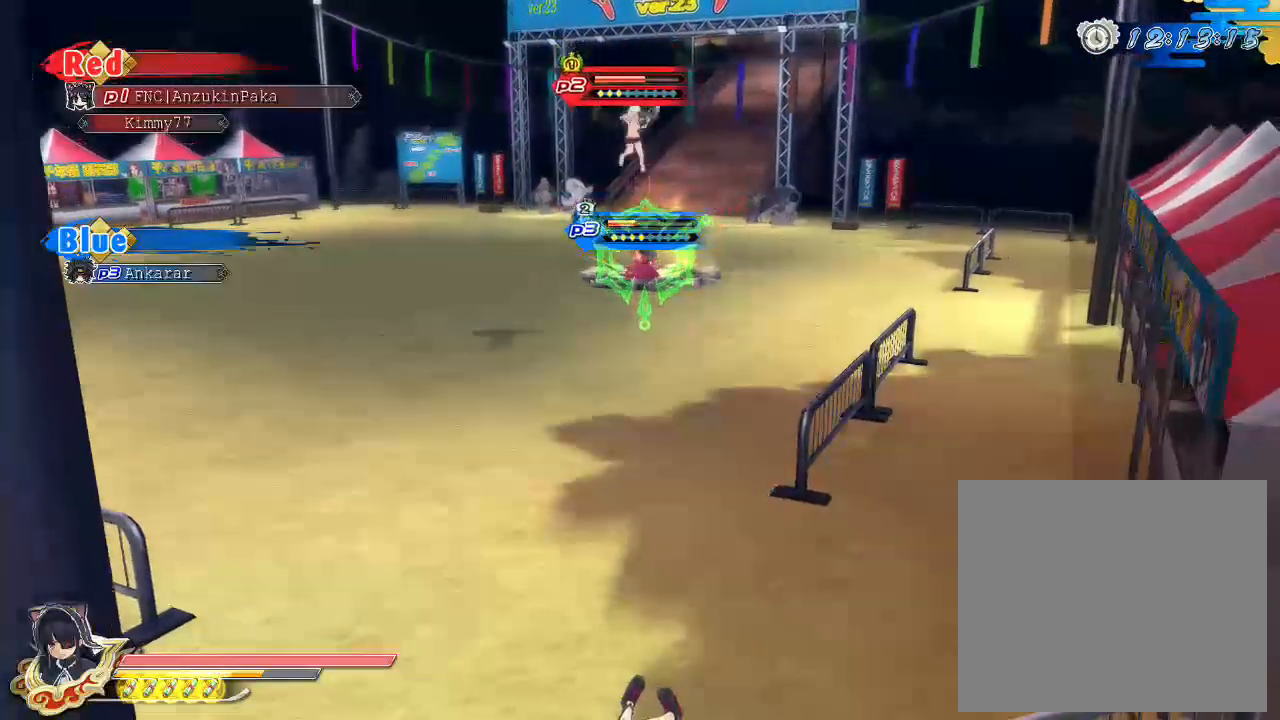
{"buttons": ["CIRCLE"], "left_stick": "up", "right_stick": "center", "events": []}
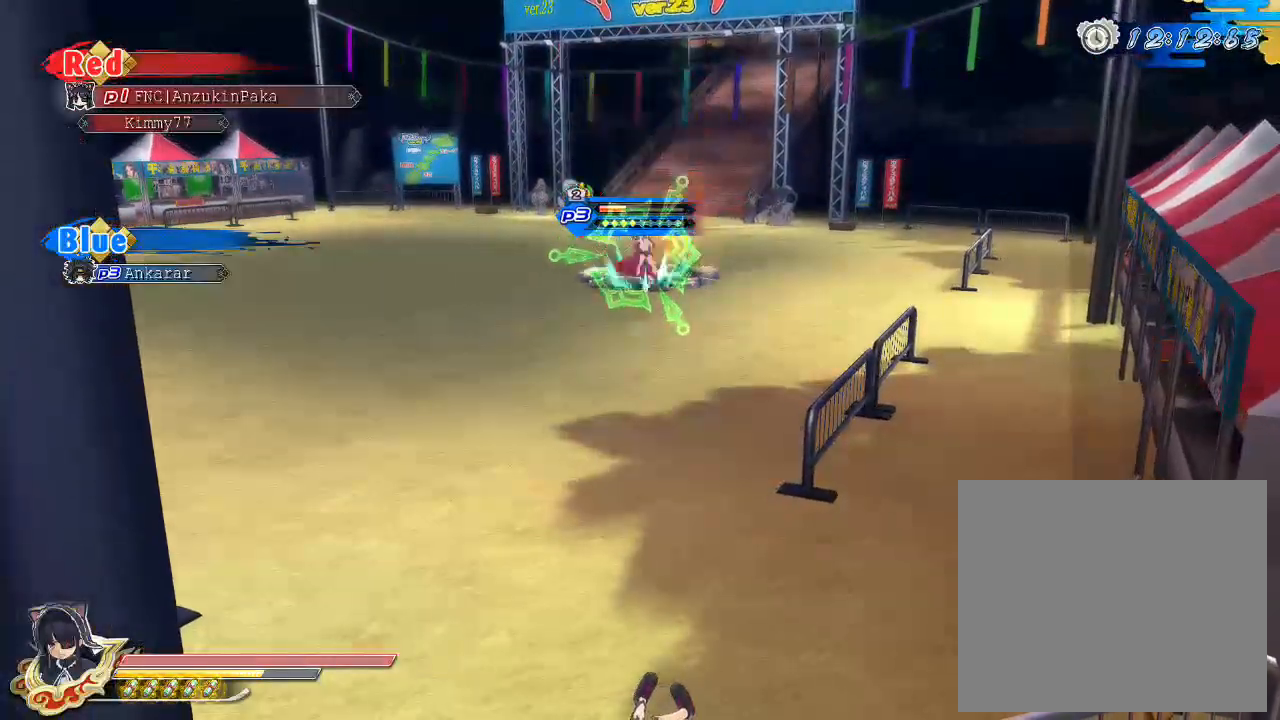
{"buttons": ["CIRCLE"], "left_stick": "up", "right_stick": "center", "events": []}
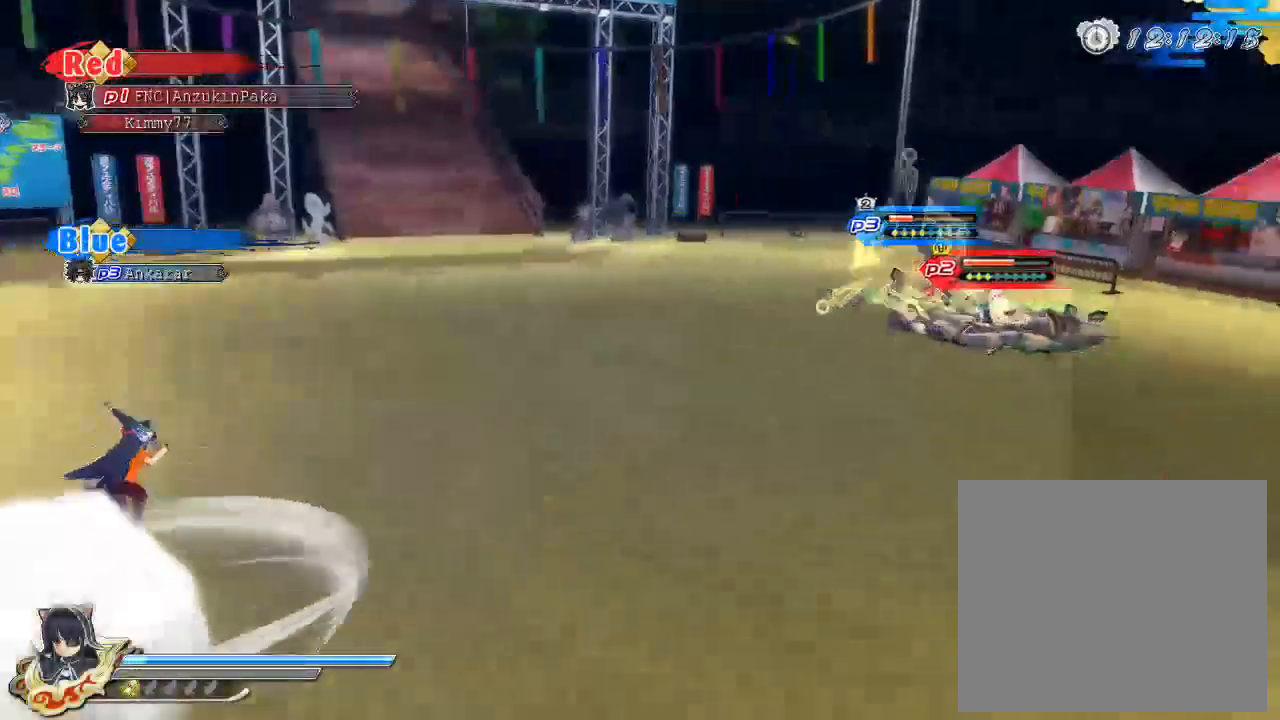
{"buttons": [], "left_stick": "up", "right_stick": "center", "events": [[200, "left_stick", "up-right"], [350, "left_stick", "up"], [417, "CIRCLE", "up"]]}
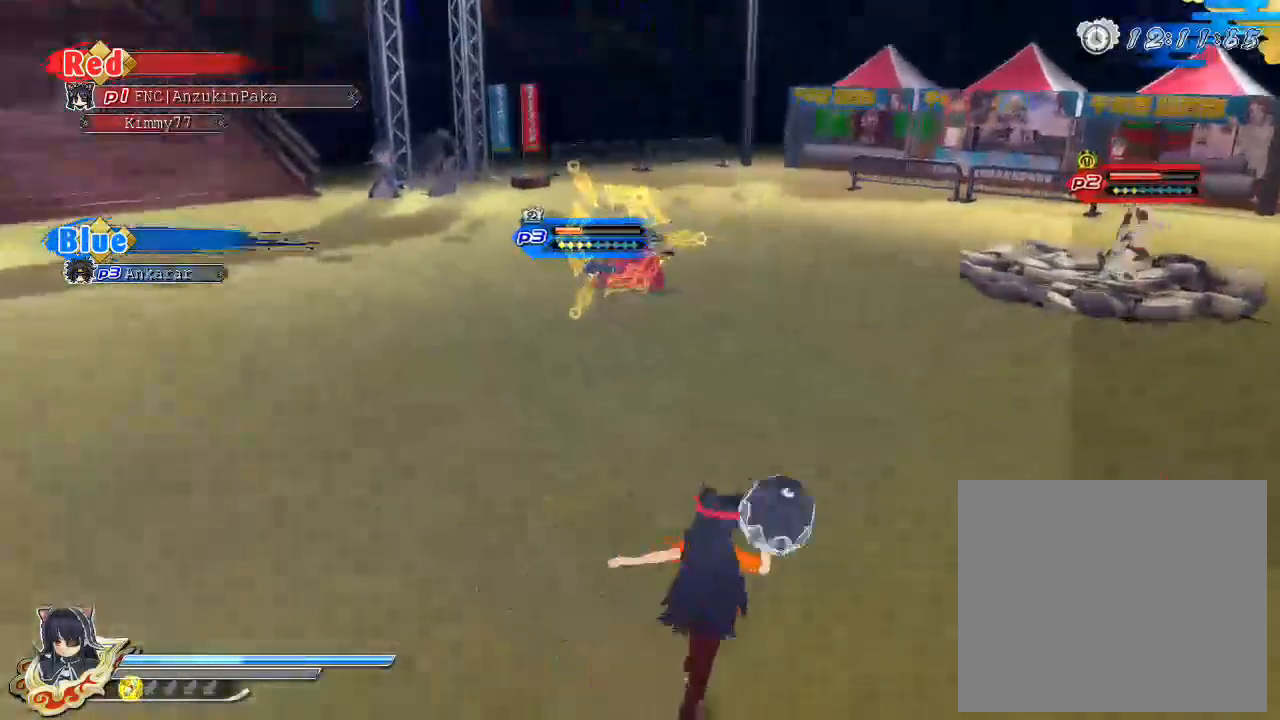
{"buttons": [], "left_stick": "center", "right_stick": "center", "events": [[67, "SQUARE", "down"], [133, "left_stick", "center"], [317, "SQUARE", "up"]]}
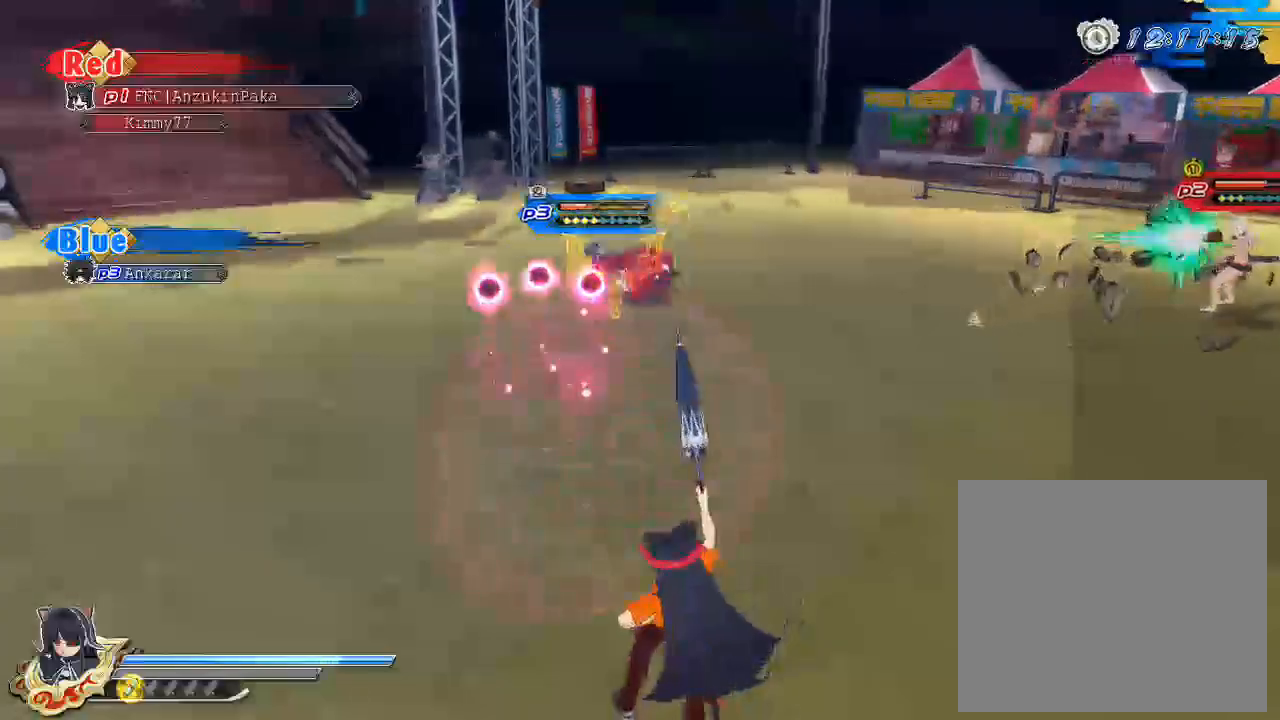
{"buttons": ["SQUARE"], "left_stick": "center", "right_stick": "center", "events": [[283, "SQUARE", "down"]]}
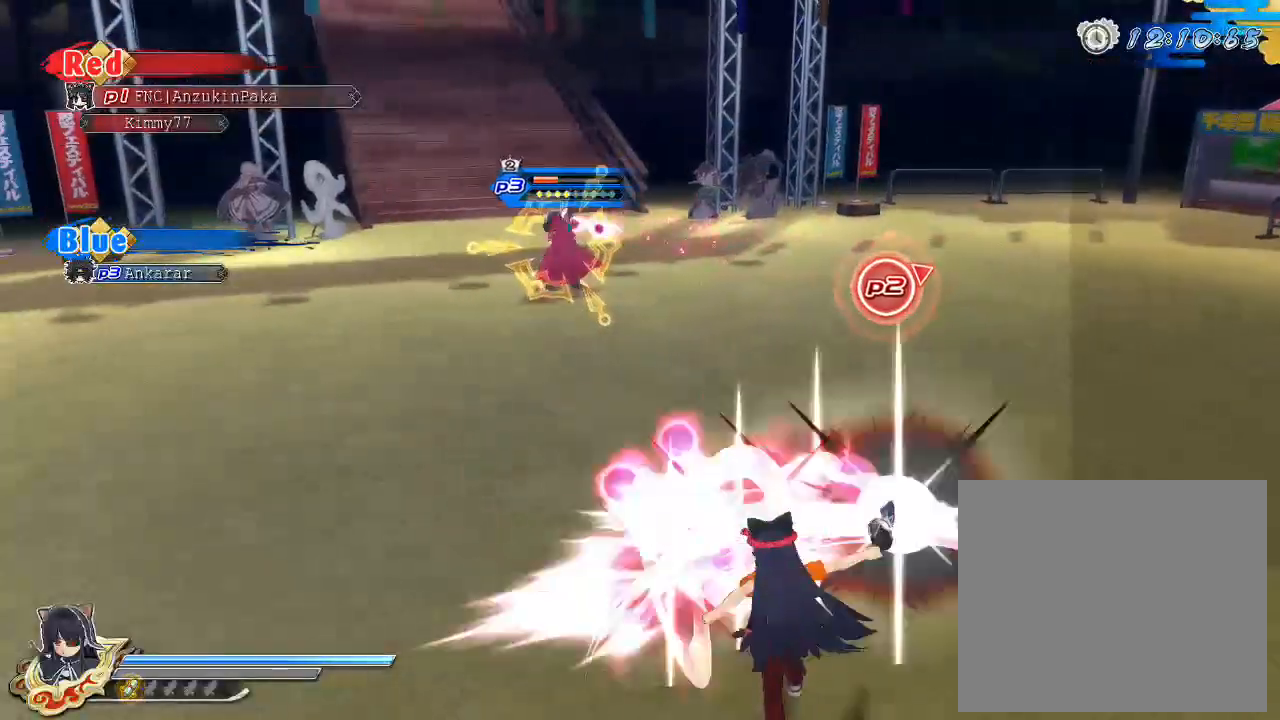
{"buttons": ["SQUARE"], "left_stick": "center", "right_stick": "center", "events": [[117, "SQUARE", "up"], [467, "SQUARE", "down"]]}
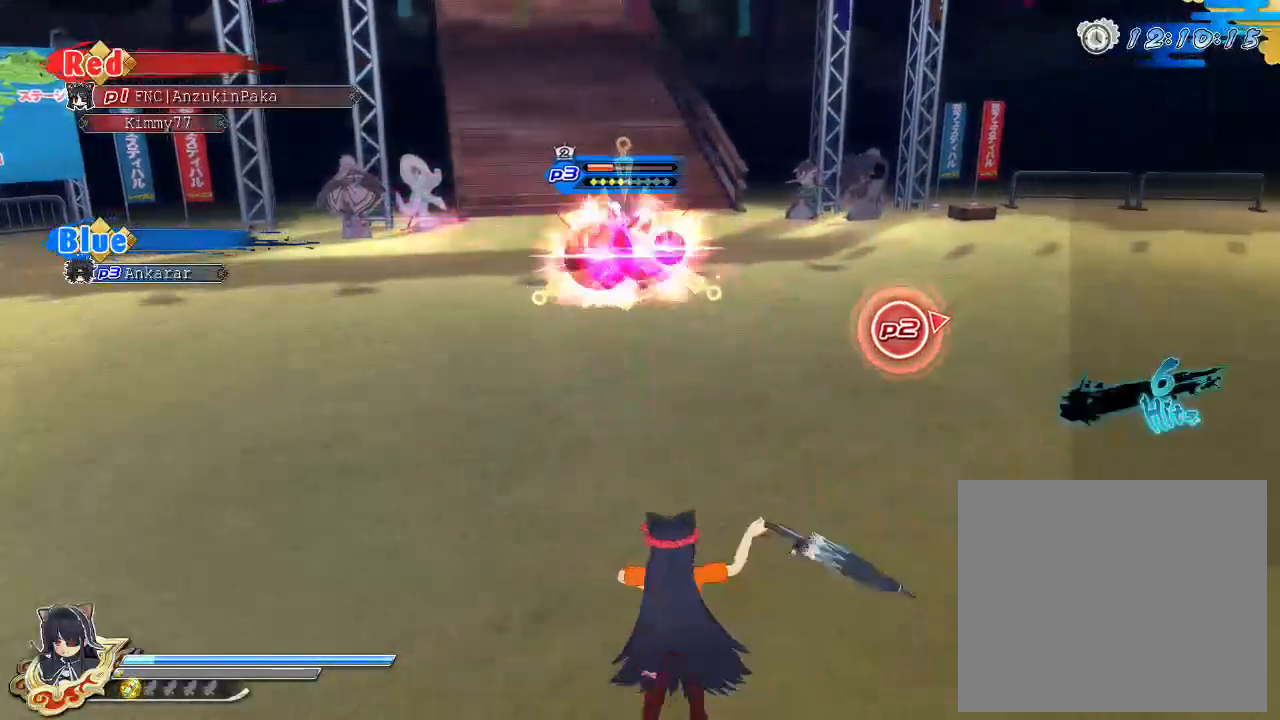
{"buttons": ["SQUARE"], "left_stick": "center", "right_stick": "center", "events": [[150, "SQUARE", "up"], [200, "CROSS", "down"], [200, "R1", "down"], [233, "SQUARE", "down"], [400, "CROSS", "up"], [400, "R1", "up"], [400, "SQUARE", "up"], [450, "SQUARE", "down"]]}
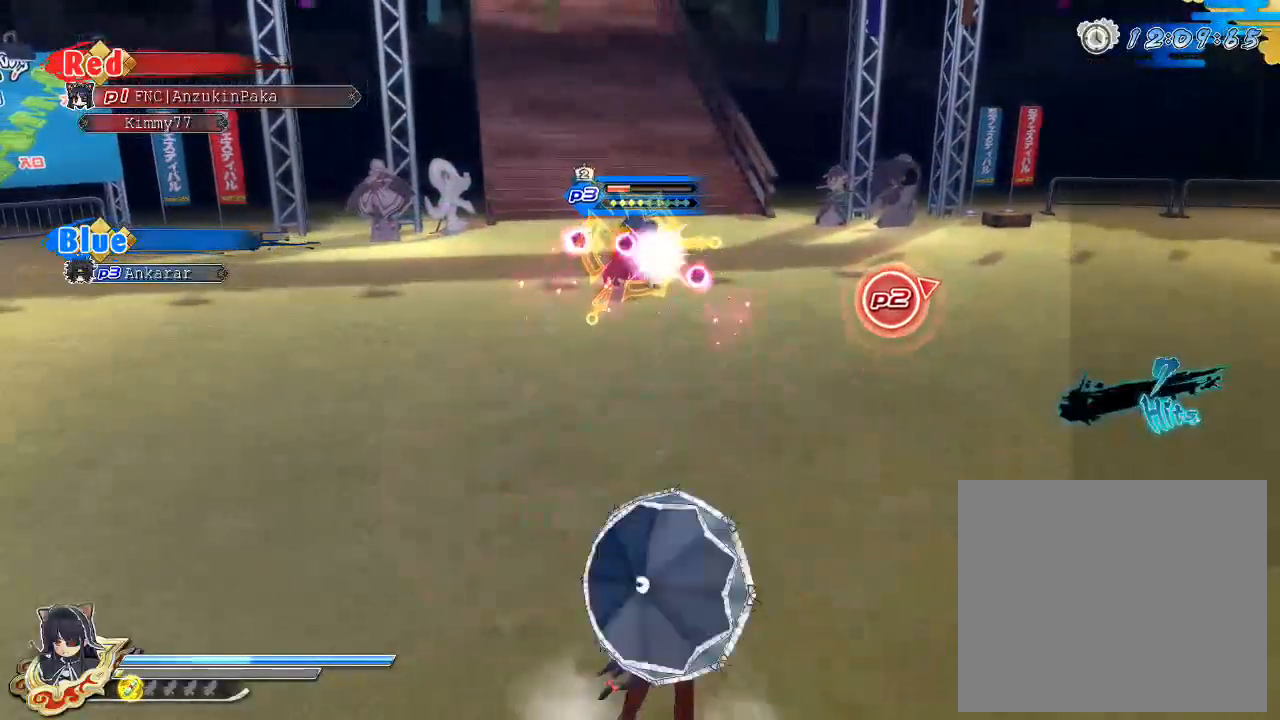
{"buttons": ["SQUARE"], "left_stick": "center", "right_stick": "center", "events": [[83, "SQUARE", "up"], [167, "SQUARE", "down"]]}
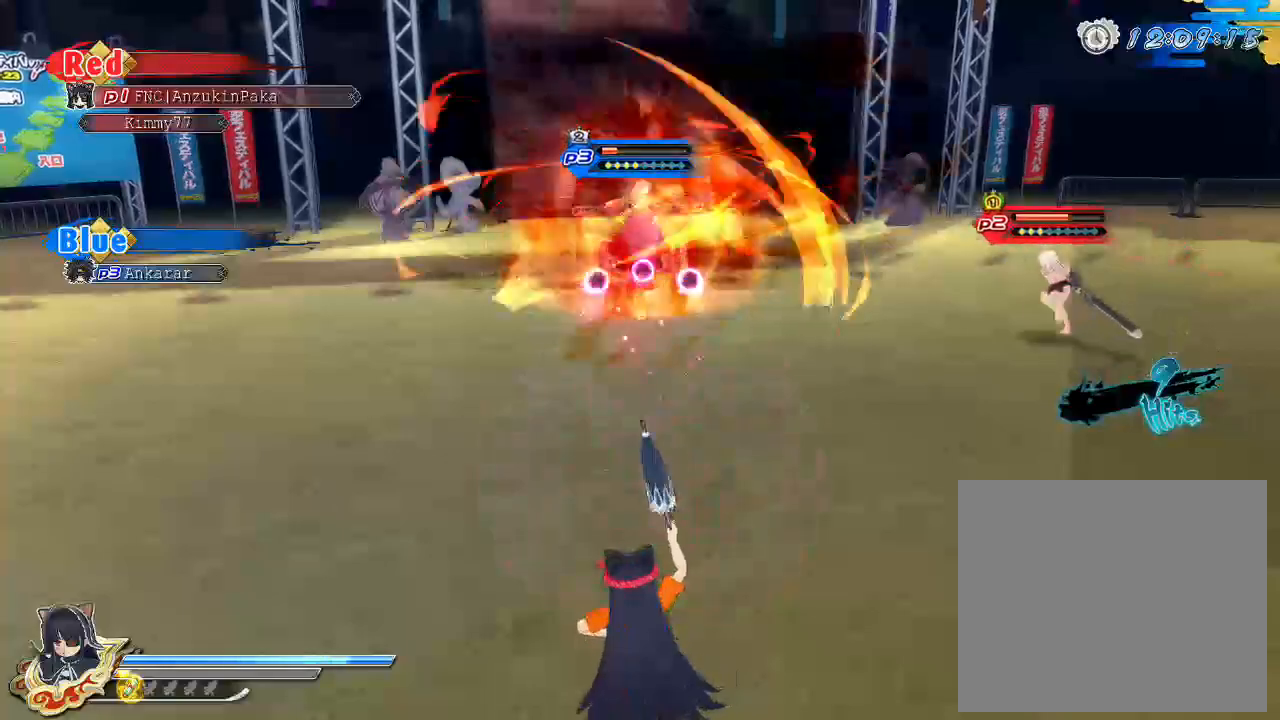
{"buttons": ["SQUARE"], "left_stick": "center", "right_stick": "center", "events": [[200, "SQUARE", "up"], [267, "CROSS", "down"], [317, "SQUARE", "down"], [333, "CROSS", "up"], [433, "SQUARE", "up"], [483, "SQUARE", "down"]]}
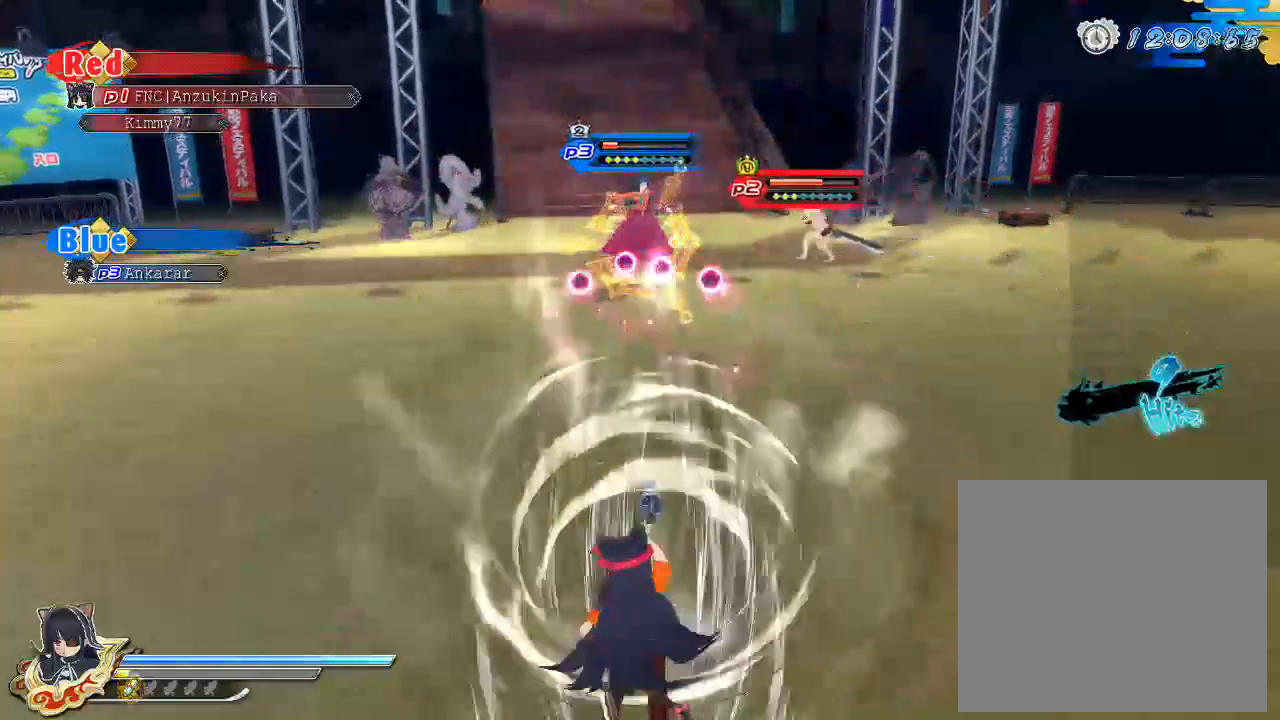
{"buttons": ["SQUARE"], "left_stick": "center", "right_stick": "center", "events": []}
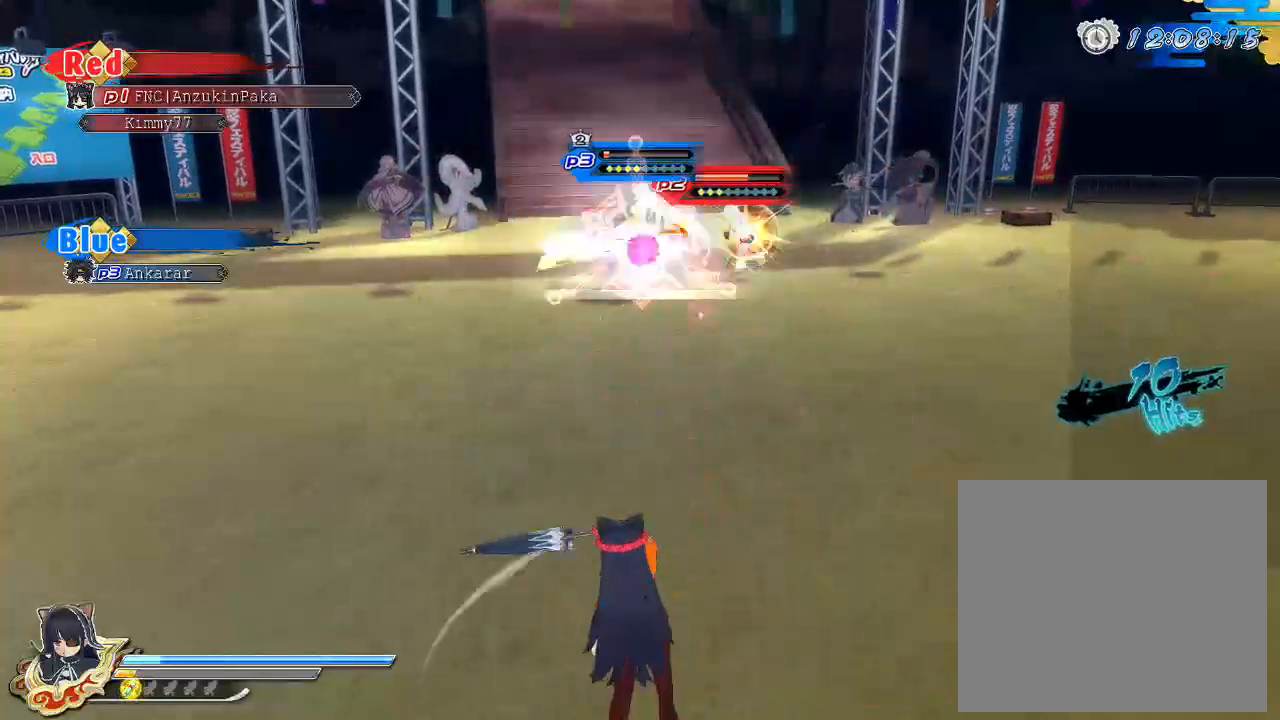
{"buttons": ["SQUARE"], "left_stick": "center", "right_stick": "center", "events": [[33, "SQUARE", "up"], [67, "L2", "down"], [100, "CROSS", "down"], [100, "L2", "up"], [133, "SQUARE", "down"], [150, "CROSS", "up"], [317, "SQUARE", "up"], [433, "SQUARE", "down"]]}
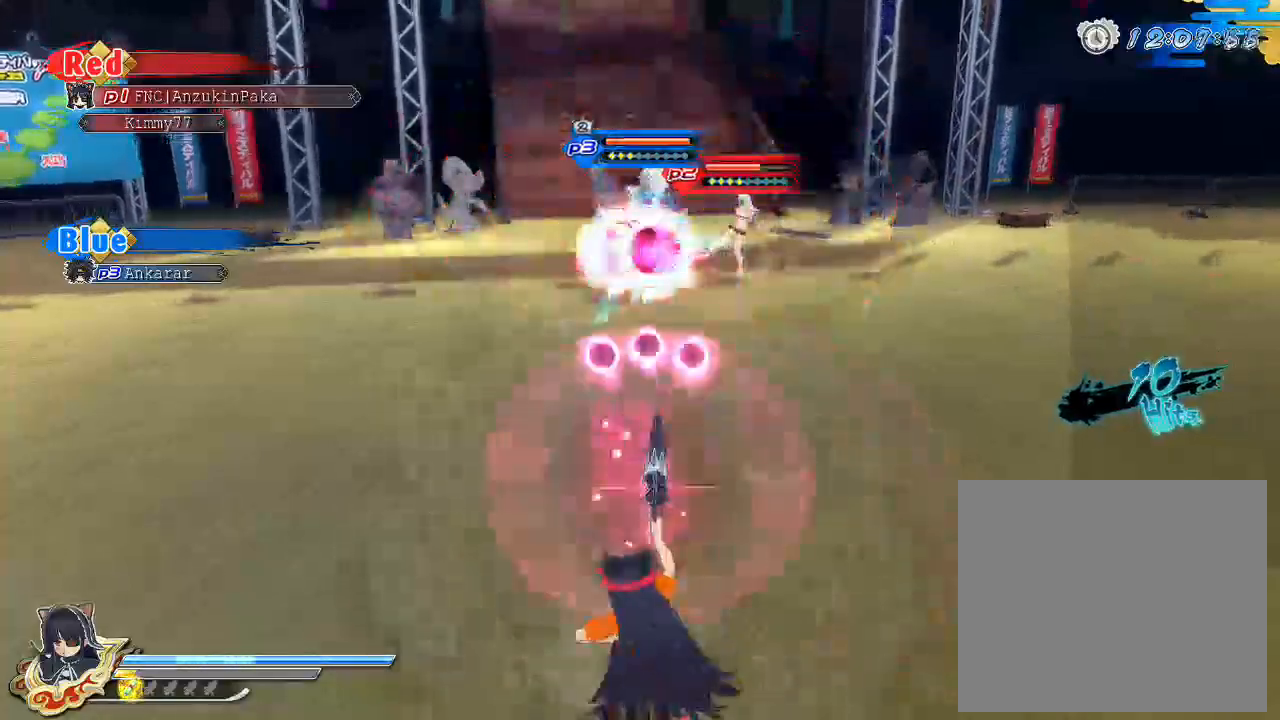
{"buttons": ["SQUARE"], "left_stick": "center", "right_stick": "center", "events": [[350, "SQUARE", "up"], [367, "L2", "down"], [417, "CROSS", "down"], [417, "L2", "up"], [417, "SQUARE", "down"], [433, "CROSS", "up"]]}
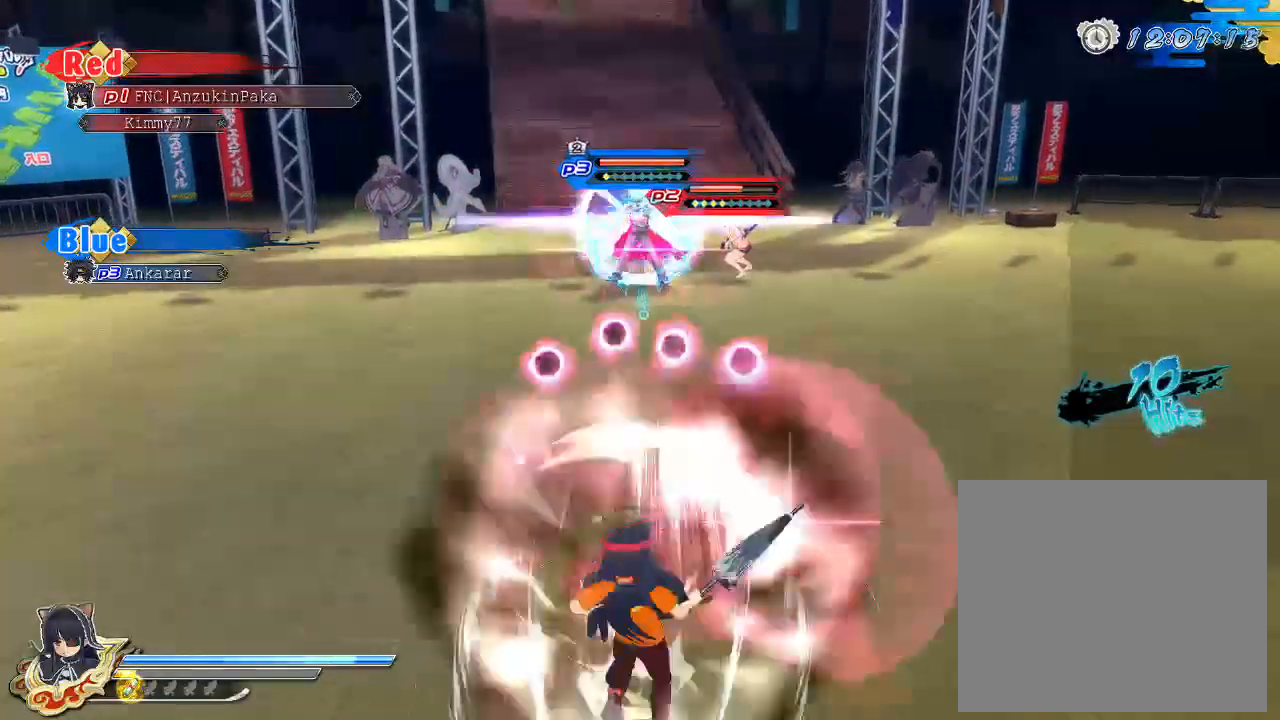
{"buttons": ["SQUARE"], "left_stick": "center", "right_stick": "center", "events": [[150, "SQUARE", "up"], [250, "SQUARE", "down"]]}
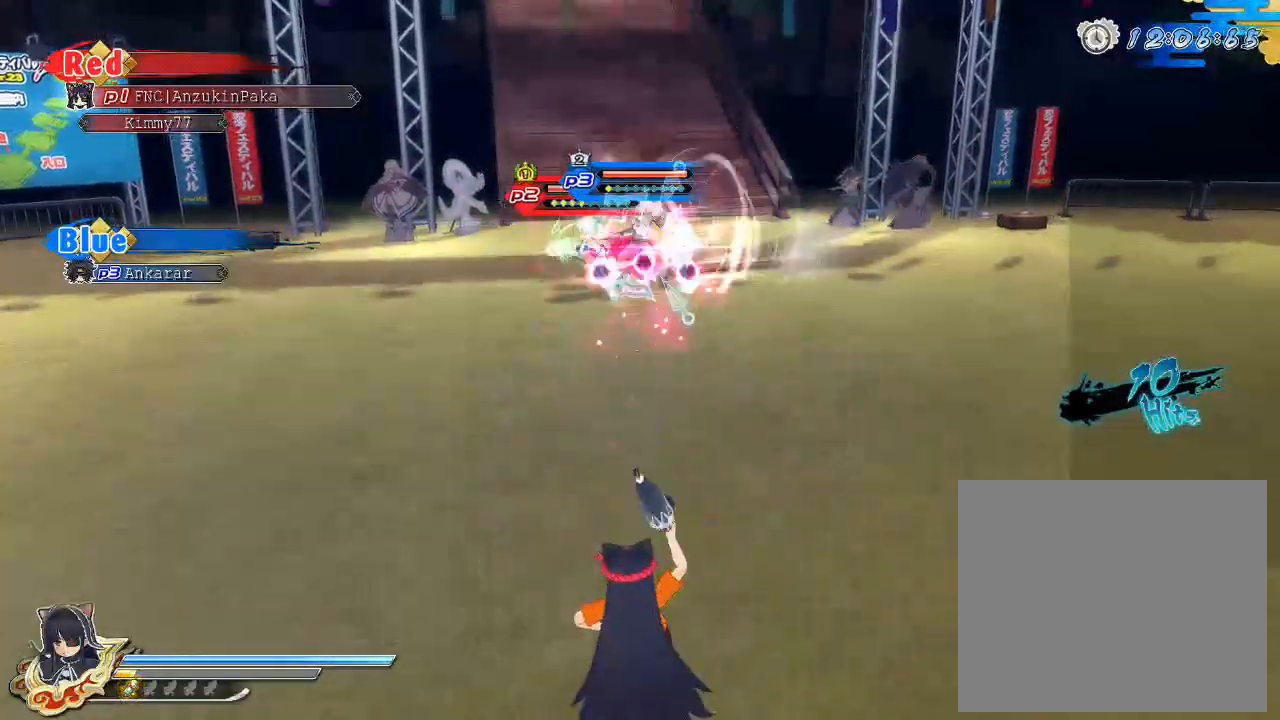
{"buttons": ["CROSS"], "left_stick": "right", "right_stick": "center", "events": [[167, "SQUARE", "up"], [233, "left_stick", "right"], [383, "CROSS", "down"]]}
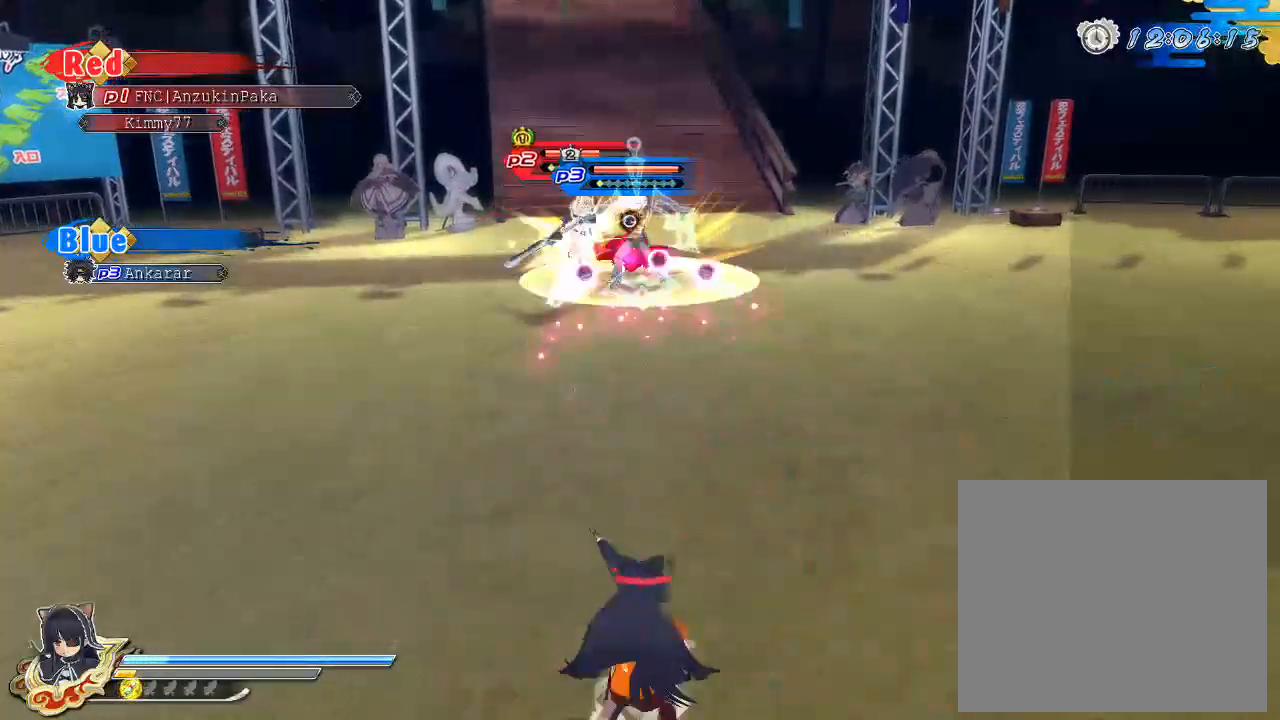
{"buttons": [], "left_stick": "right", "right_stick": "center", "events": [[33, "CROSS", "up"], [117, "CROSS", "down"], [217, "CROSS", "up"]]}